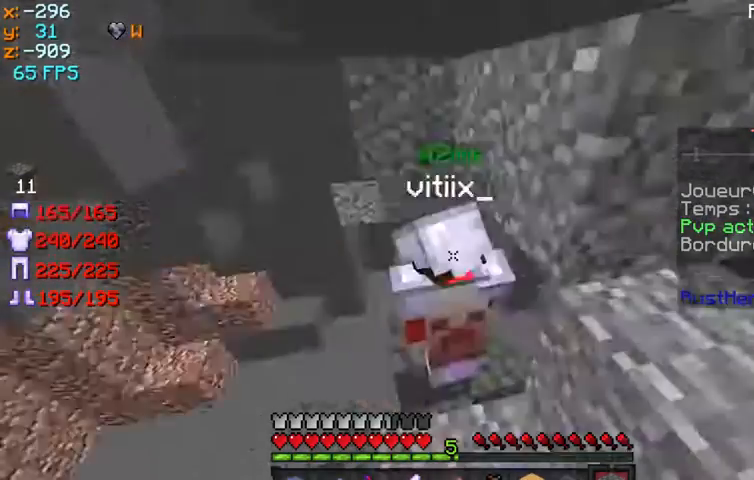
Gameplay with keyboard and mouse; each line is a JSON object with the keys and mouse buttons held at the frame after it. "events" lists presses ("down") and releases ("up") of "q", "s", "w" and "mouse_left" between this image and that frame as [ms after this image, input, new state], when the widget could be followed in between. "mouse_left" = the "left" button of the "mouse" list. No other keys are recorded. Fast repeated clicks can show as one long hold. Mouse movement is not recorded.
{"keys": ["w"], "mouse": [], "events": [[367, "w", "down"]]}
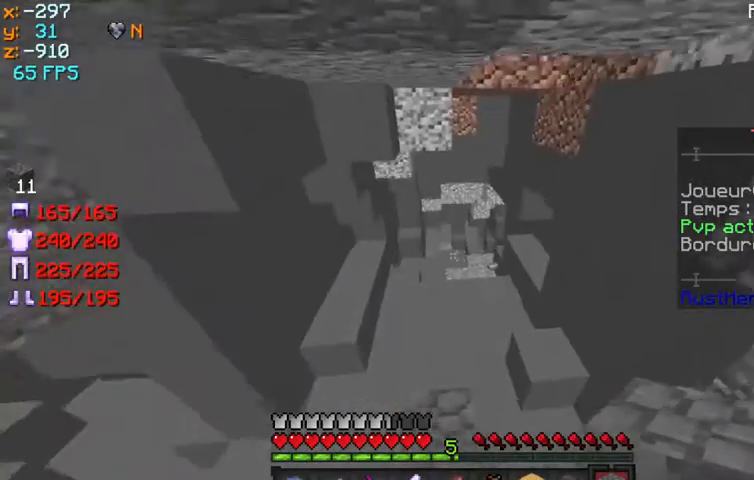
{"keys": ["w"], "mouse": [], "events": []}
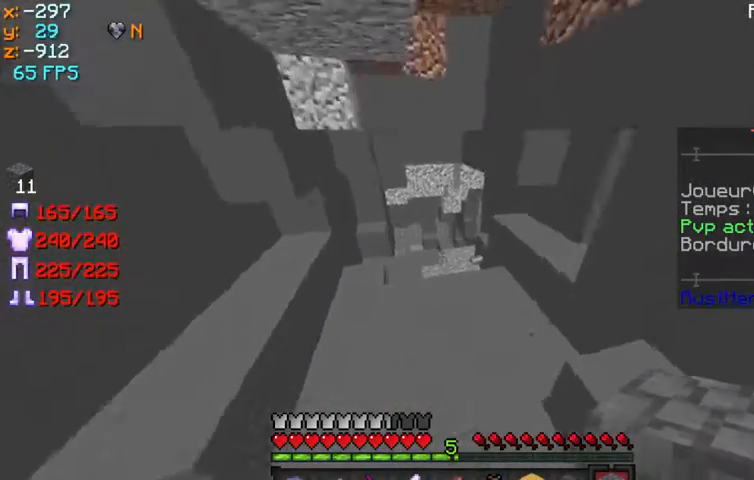
{"keys": ["q", "w"], "mouse": [], "events": [[500, "q", "down"]]}
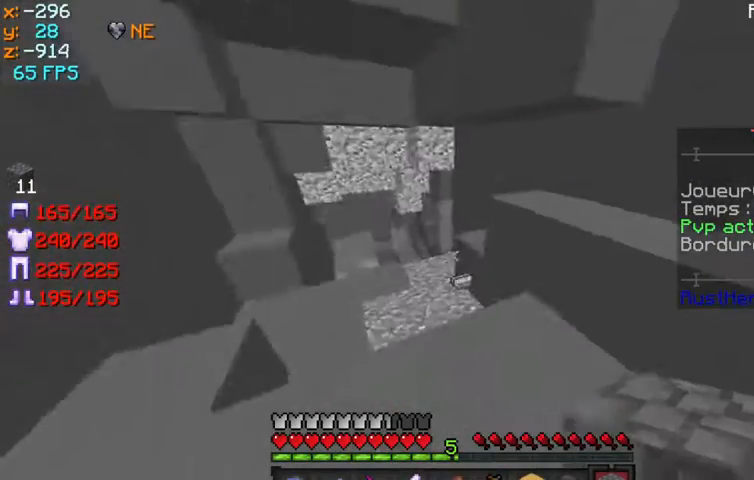
{"keys": ["w"], "mouse": [], "events": [[200, "q", "up"]]}